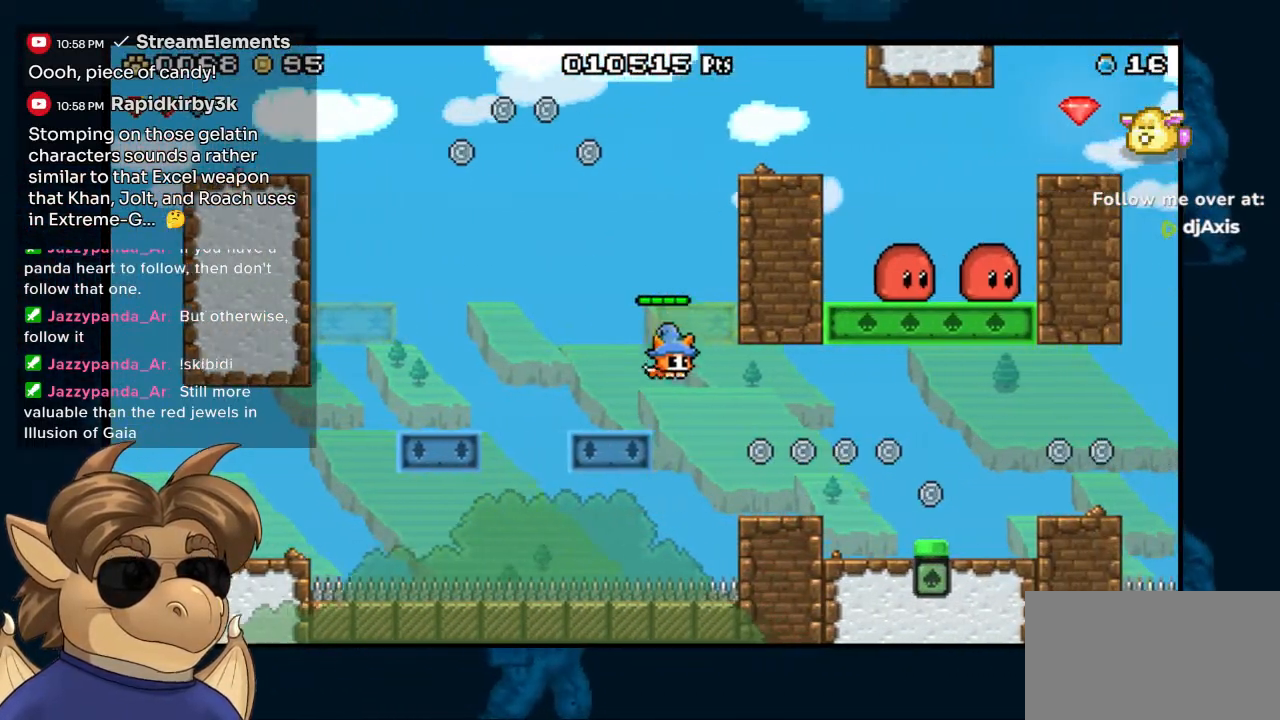
Gameplay with a controller (Nintendo layout); each line is a JSON object with the inputs held at the frame after it. "events" lists button and stick changes between this image and that frame as [ms after this image, input, new state], when the widget could be followed in between. Not read: DPAD_UP L1 L2 L3 R1 R2 R3 Z.
{"buttons": ["DPAD_RIGHT"], "left_stick": "center", "right_stick": "center", "events": [[333, "B", "down"], [433, "B", "up"]]}
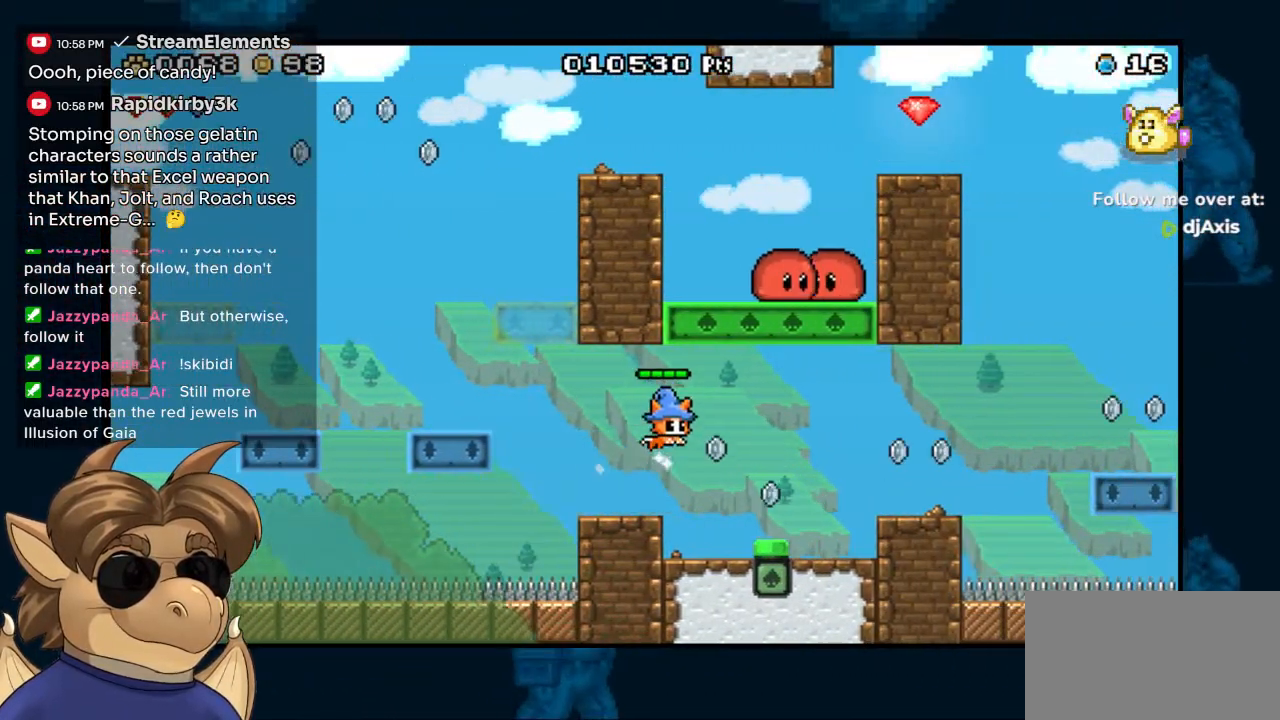
{"buttons": ["B", "DPAD_RIGHT"], "left_stick": "center", "right_stick": "center", "events": [[117, "DPAD_RIGHT", "up"], [417, "B", "down"], [483, "DPAD_RIGHT", "down"]]}
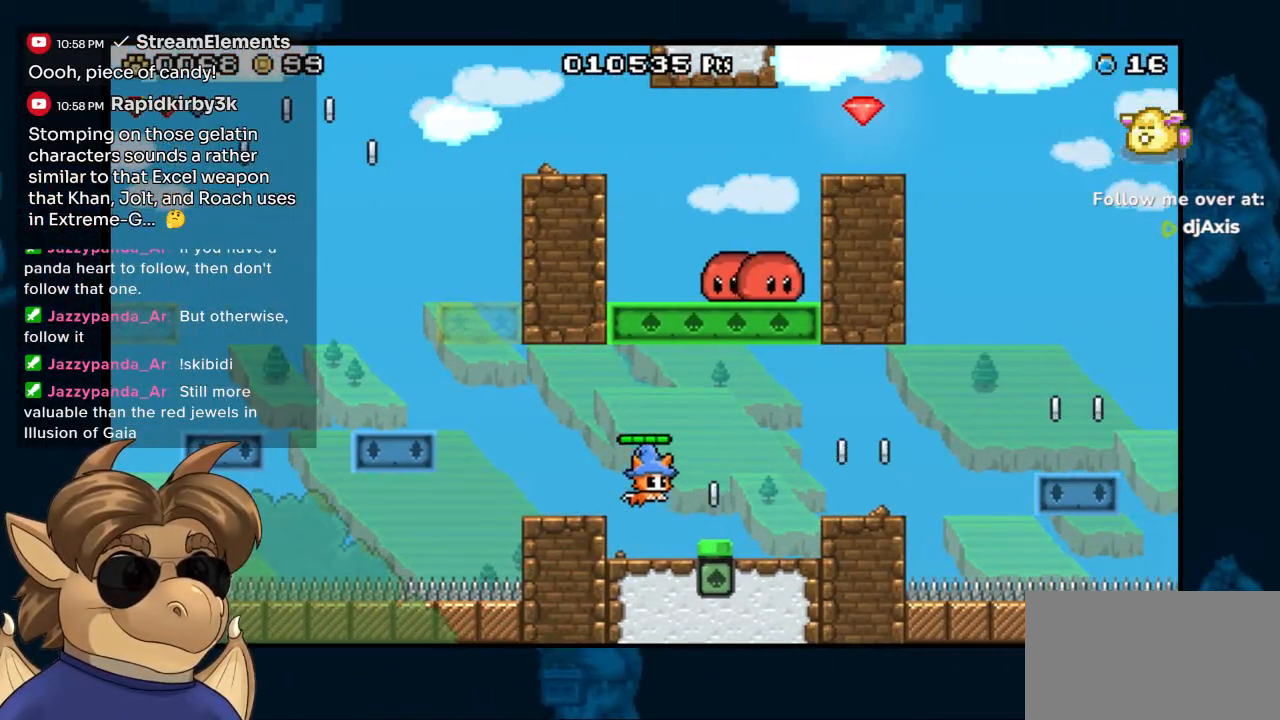
{"buttons": ["B"], "left_stick": "center", "right_stick": "center", "events": [[117, "B", "up"], [383, "DPAD_RIGHT", "up"], [500, "B", "down"]]}
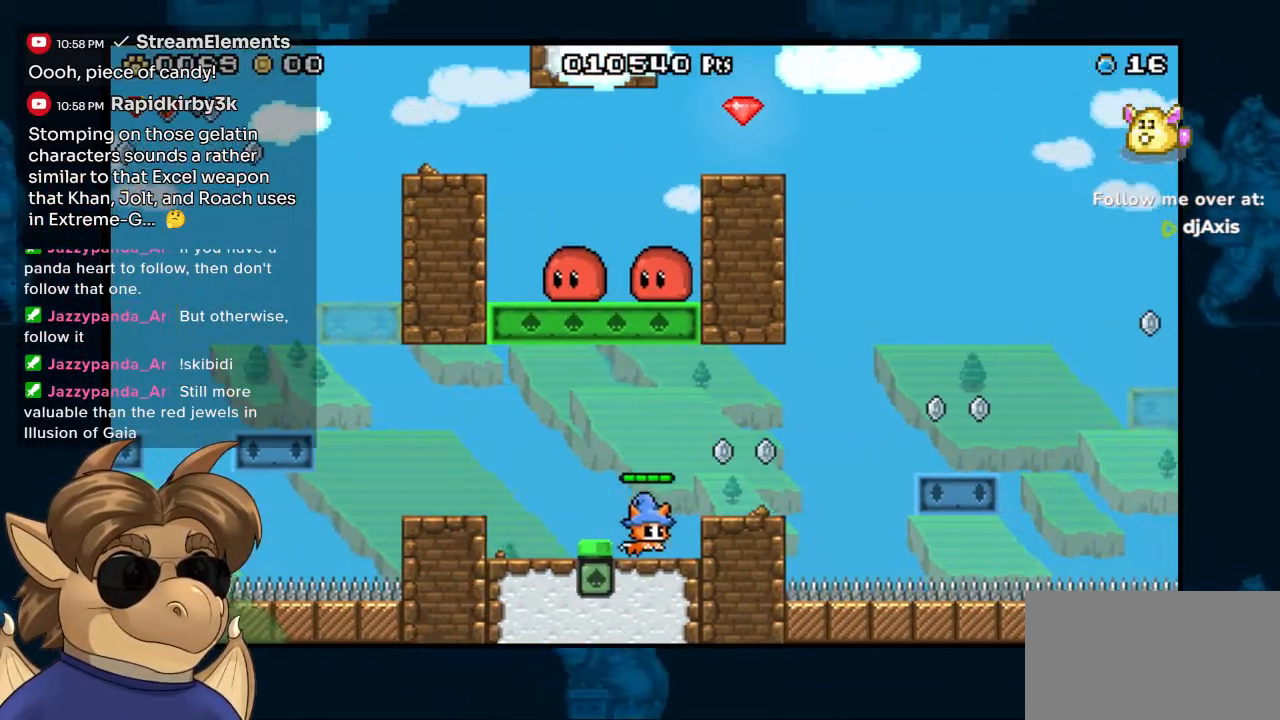
{"buttons": ["B", "DPAD_RIGHT"], "left_stick": "center", "right_stick": "center", "events": [[33, "DPAD_RIGHT", "down"], [133, "B", "up"], [483, "B", "down"]]}
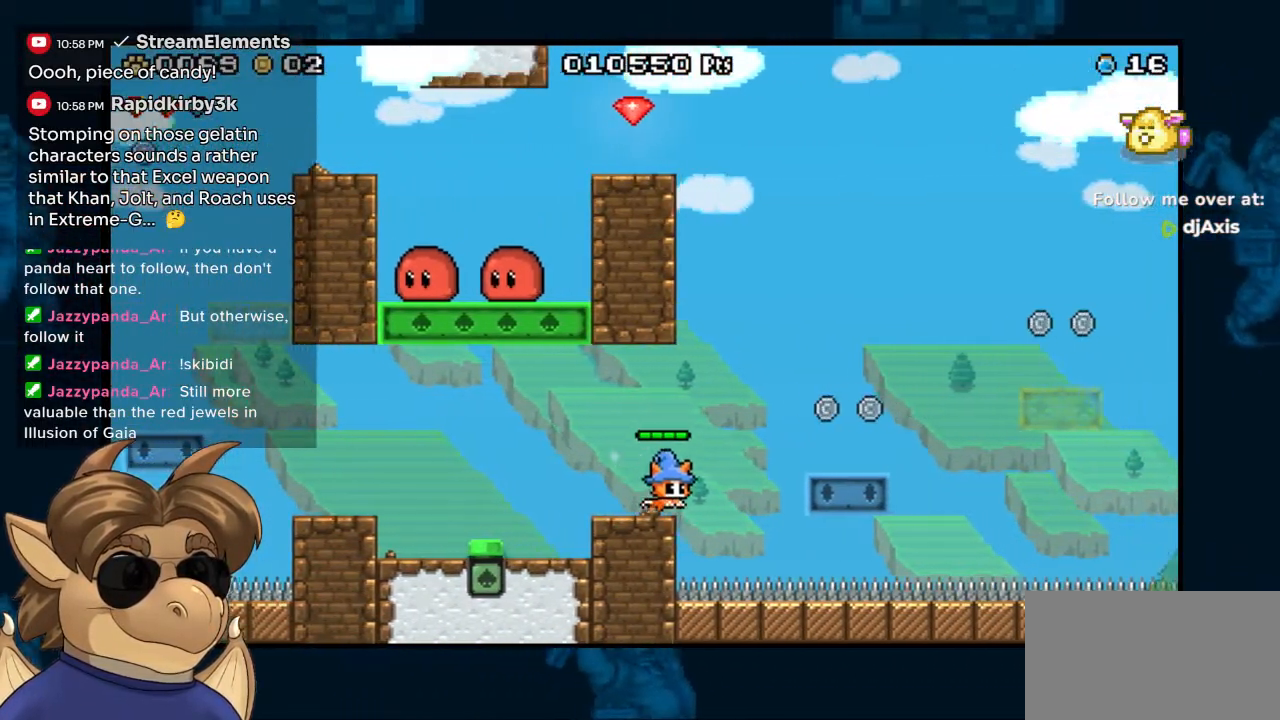
{"buttons": ["DPAD_RIGHT"], "left_stick": "center", "right_stick": "center", "events": [[233, "B", "up"]]}
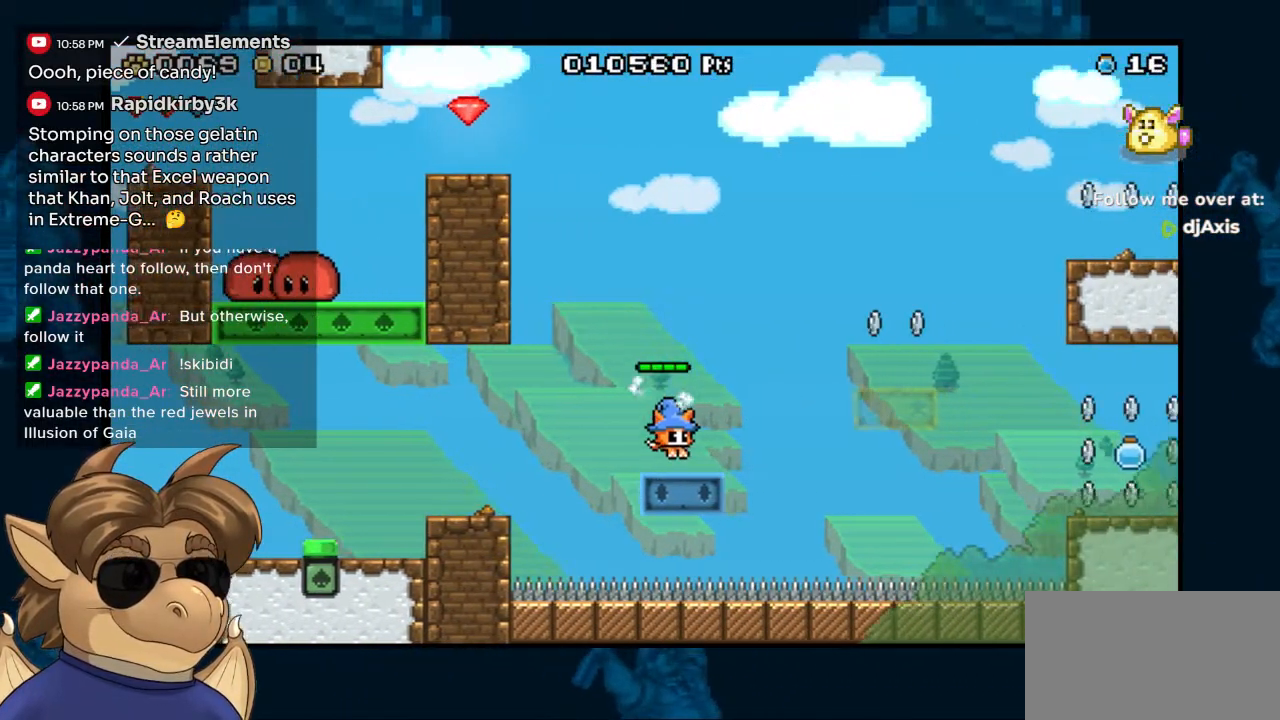
{"buttons": ["B", "DPAD_RIGHT"], "left_stick": "center", "right_stick": "center", "events": [[217, "B", "down"]]}
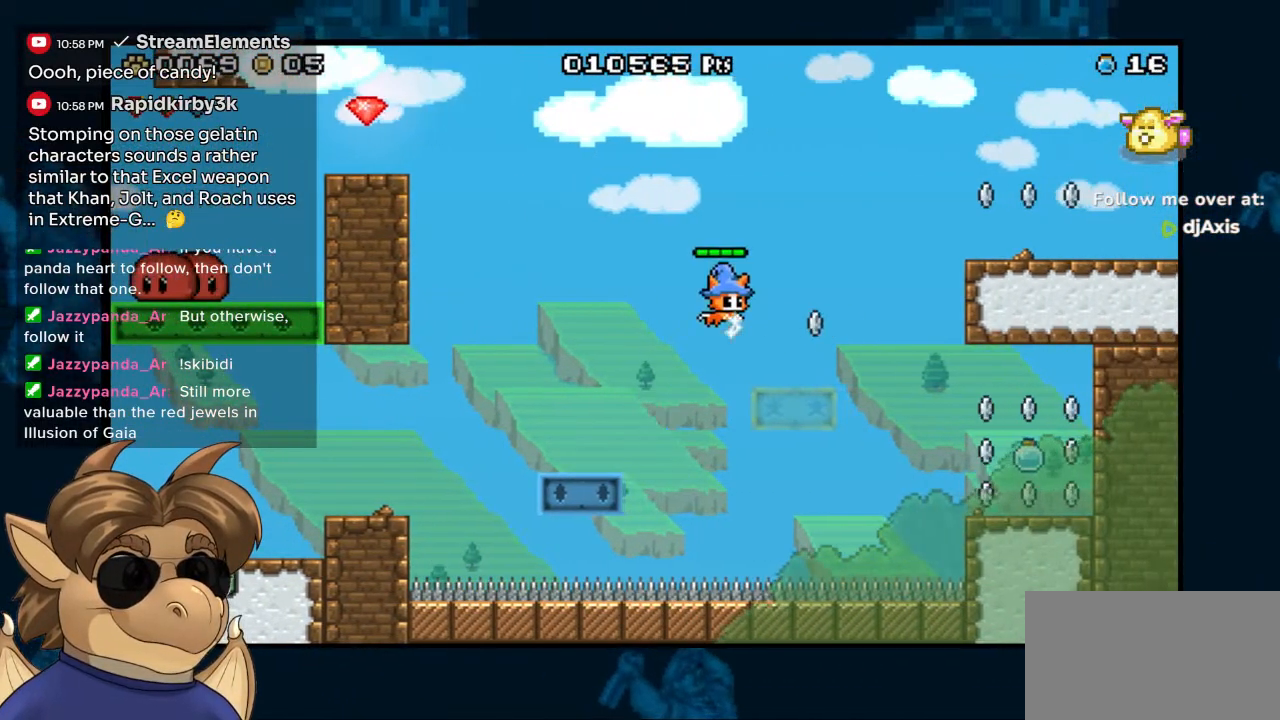
{"buttons": ["B", "DPAD_LEFT"], "left_stick": "center", "right_stick": "center", "events": [[200, "DPAD_RIGHT", "up"], [217, "DPAD_LEFT", "down"]]}
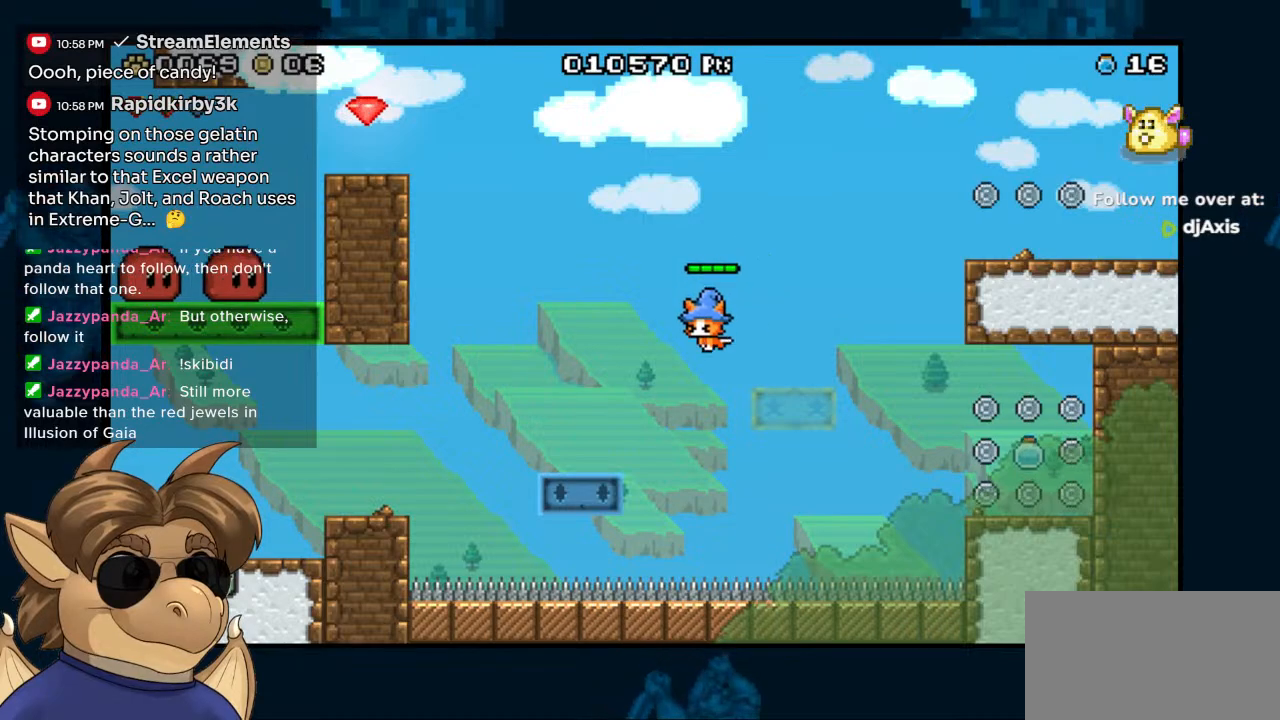
{"buttons": [], "left_stick": "center", "right_stick": "center", "events": [[367, "B", "up"], [450, "DPAD_LEFT", "up"]]}
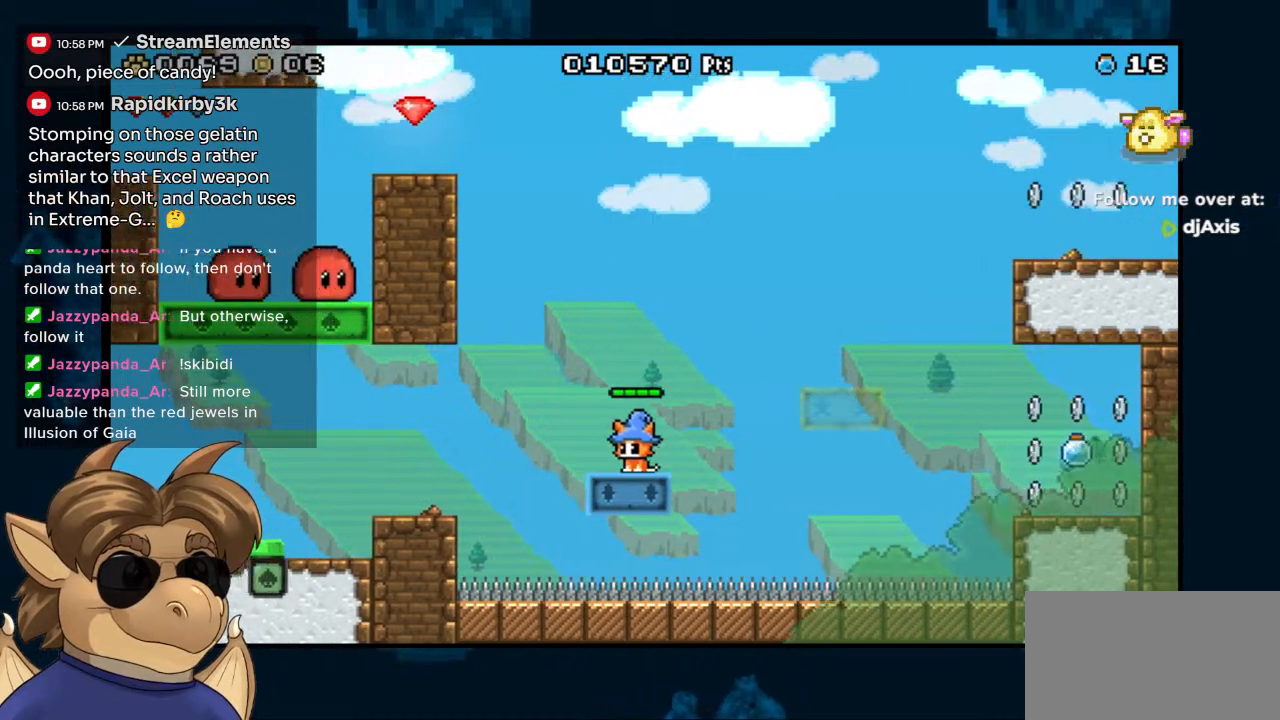
{"buttons": ["B", "DPAD_RIGHT"], "left_stick": "center", "right_stick": "center", "events": [[83, "DPAD_RIGHT", "down"], [167, "B", "down"]]}
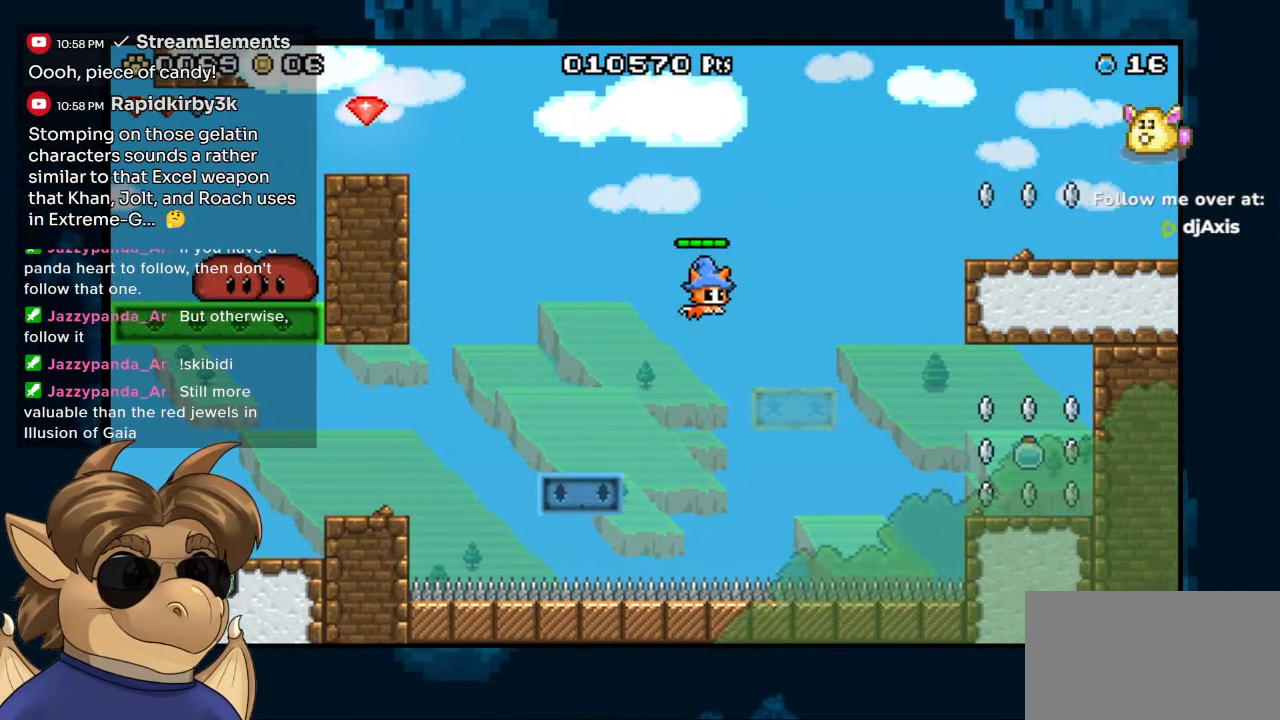
{"buttons": ["B", "DPAD_RIGHT"], "left_stick": "center", "right_stick": "center", "events": [[133, "B", "up"], [200, "B", "down"]]}
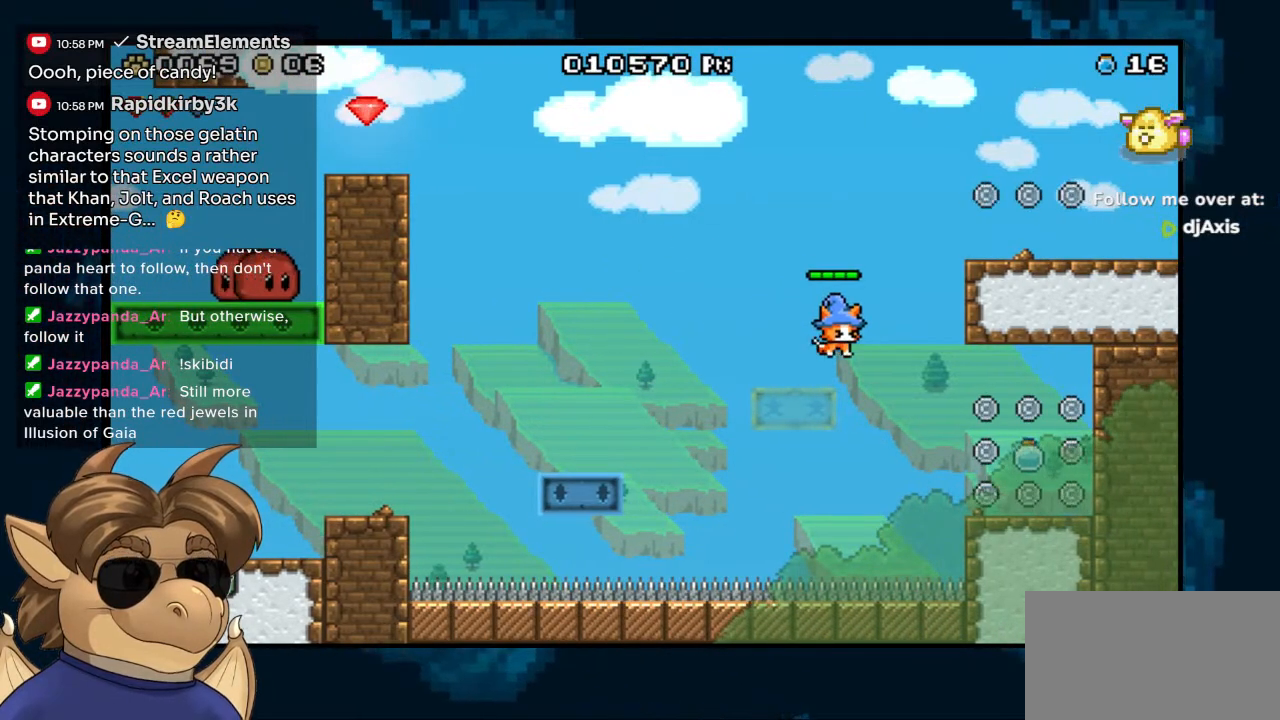
{"buttons": ["DPAD_RIGHT"], "left_stick": "center", "right_stick": "center", "events": [[500, "B", "up"]]}
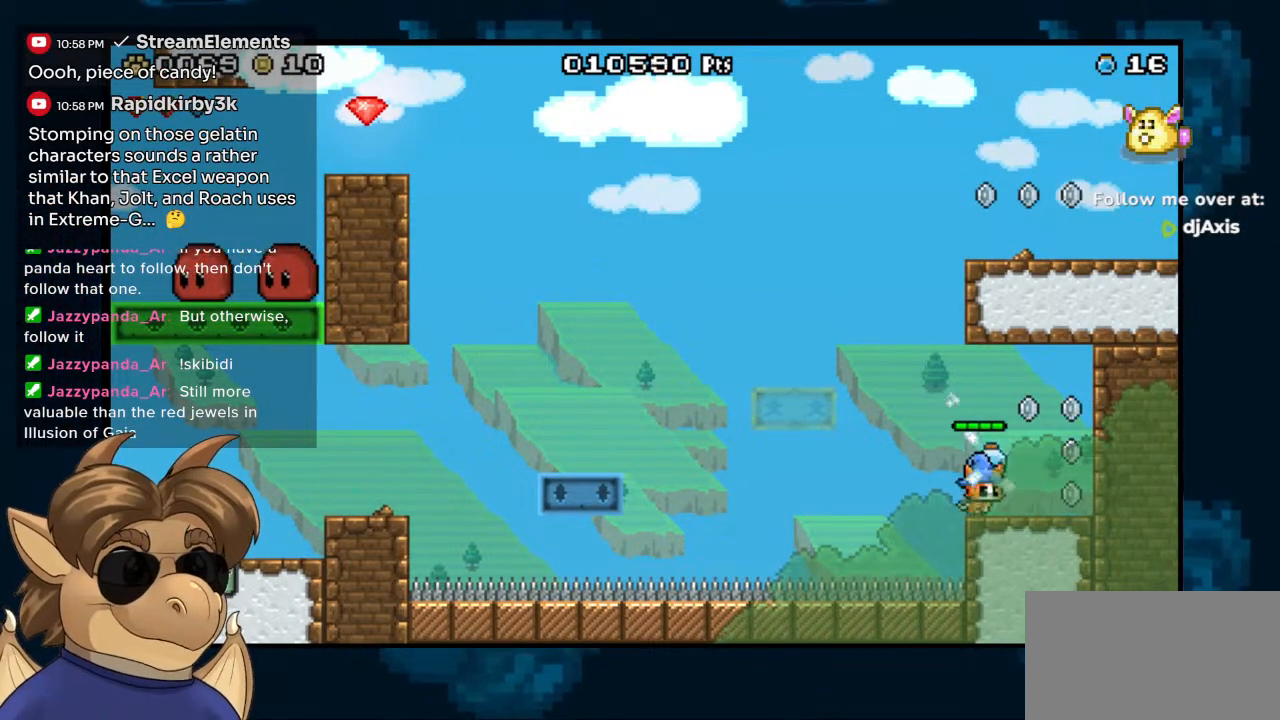
{"buttons": [], "left_stick": "center", "right_stick": "center", "events": [[100, "B", "down"], [283, "B", "up"], [400, "DPAD_RIGHT", "up"]]}
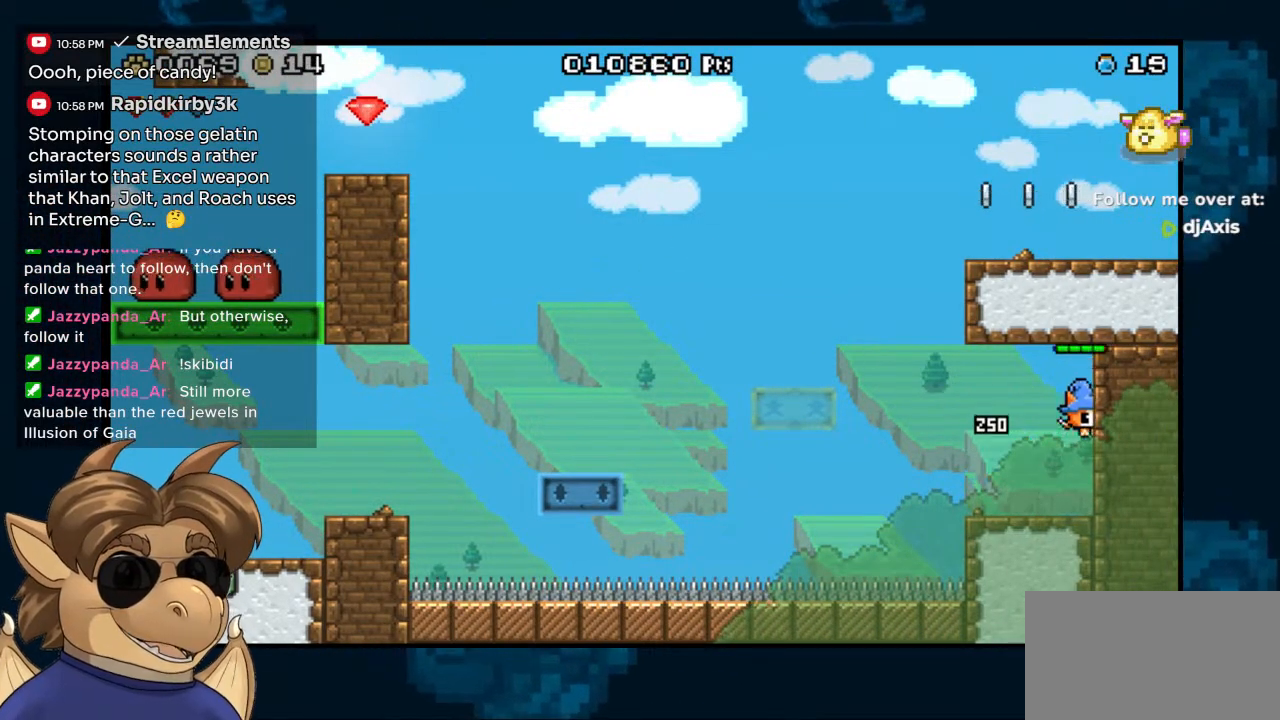
{"buttons": ["B", "DPAD_LEFT"], "left_stick": "center", "right_stick": "center", "events": [[17, "DPAD_LEFT", "down"], [383, "B", "down"]]}
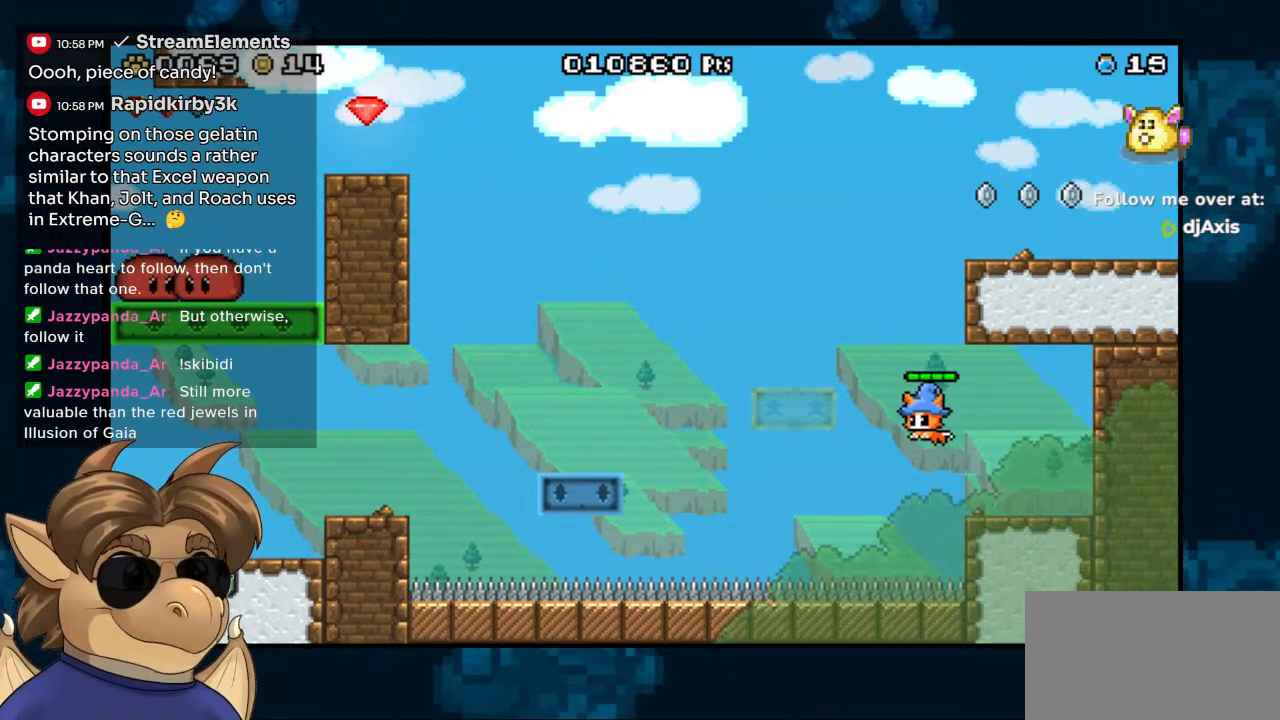
{"buttons": ["B", "DPAD_LEFT"], "left_stick": "center", "right_stick": "center", "events": []}
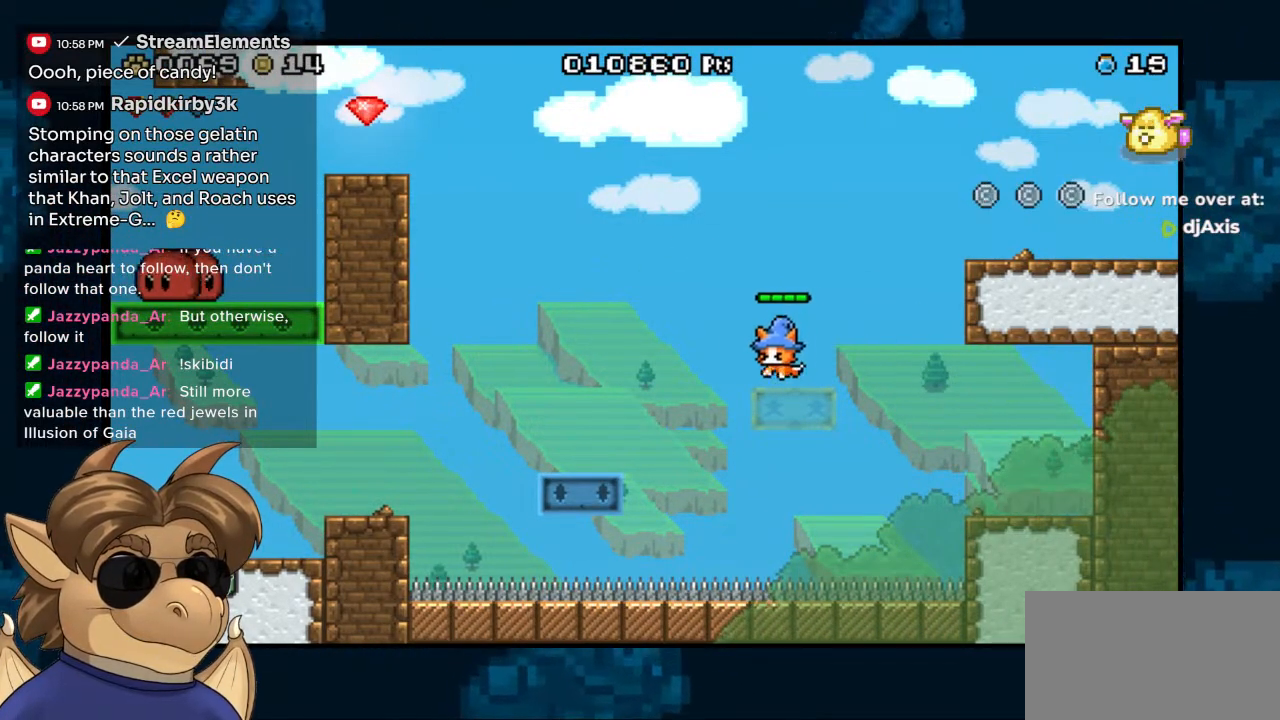
{"buttons": ["B", "DPAD_LEFT"], "left_stick": "center", "right_stick": "center", "events": []}
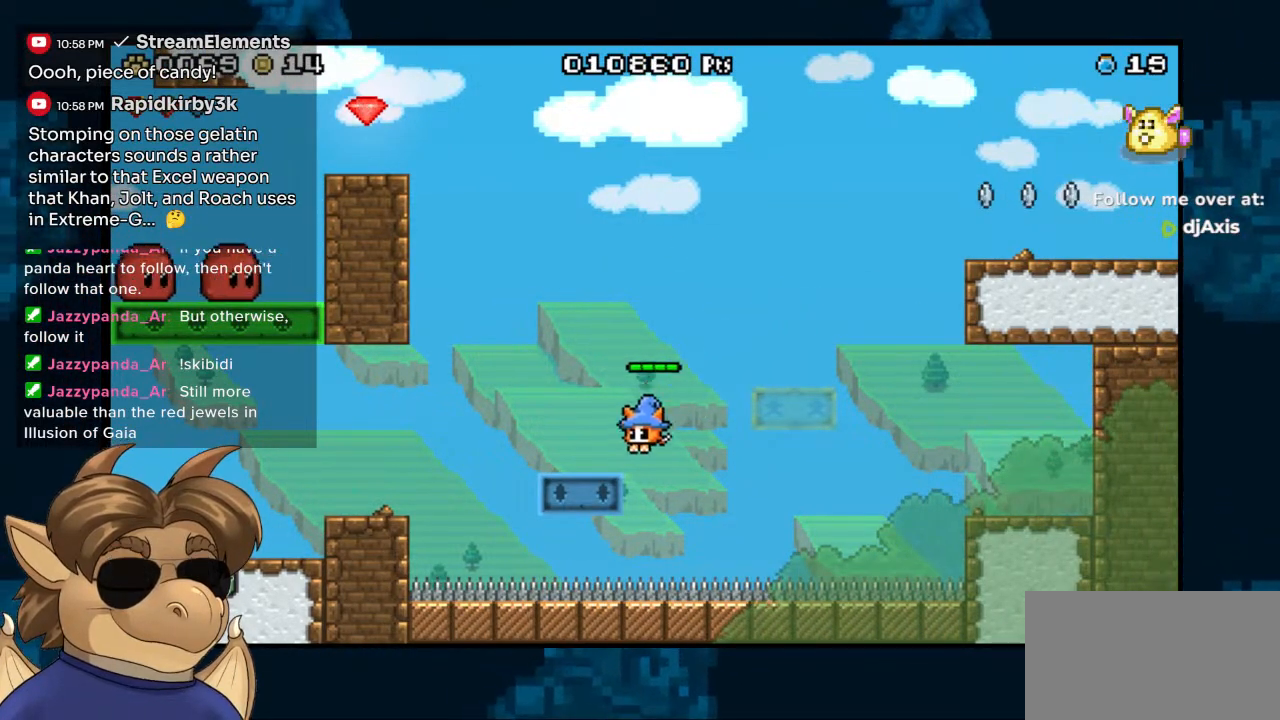
{"buttons": ["B", "DPAD_LEFT"], "left_stick": "center", "right_stick": "center", "events": [[150, "B", "up"], [333, "B", "down"]]}
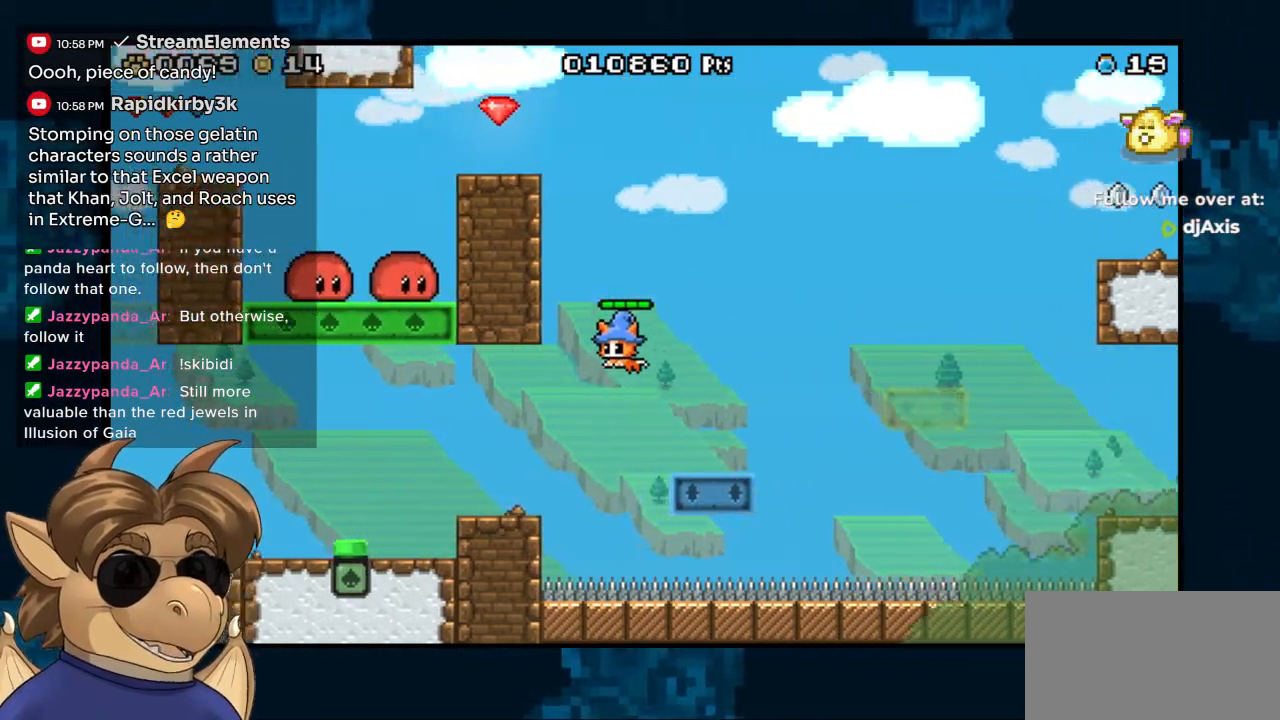
{"buttons": ["DPAD_LEFT"], "left_stick": "center", "right_stick": "center", "events": [[100, "DPAD_LEFT", "up"], [117, "B", "up"], [150, "DPAD_LEFT", "down"], [267, "B", "down"], [450, "B", "up"]]}
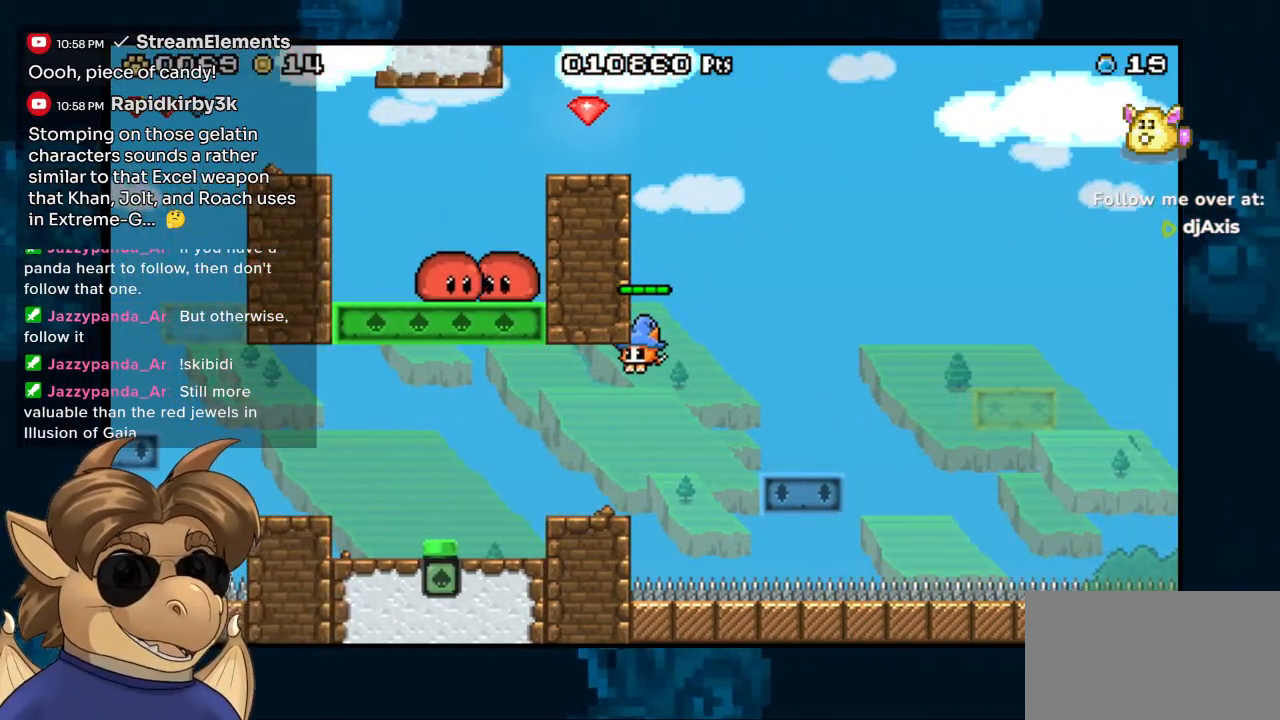
{"buttons": [], "left_stick": "center", "right_stick": "center", "events": [[117, "DPAD_LEFT", "up"], [217, "DPAD_LEFT", "down"], [400, "DPAD_LEFT", "up"]]}
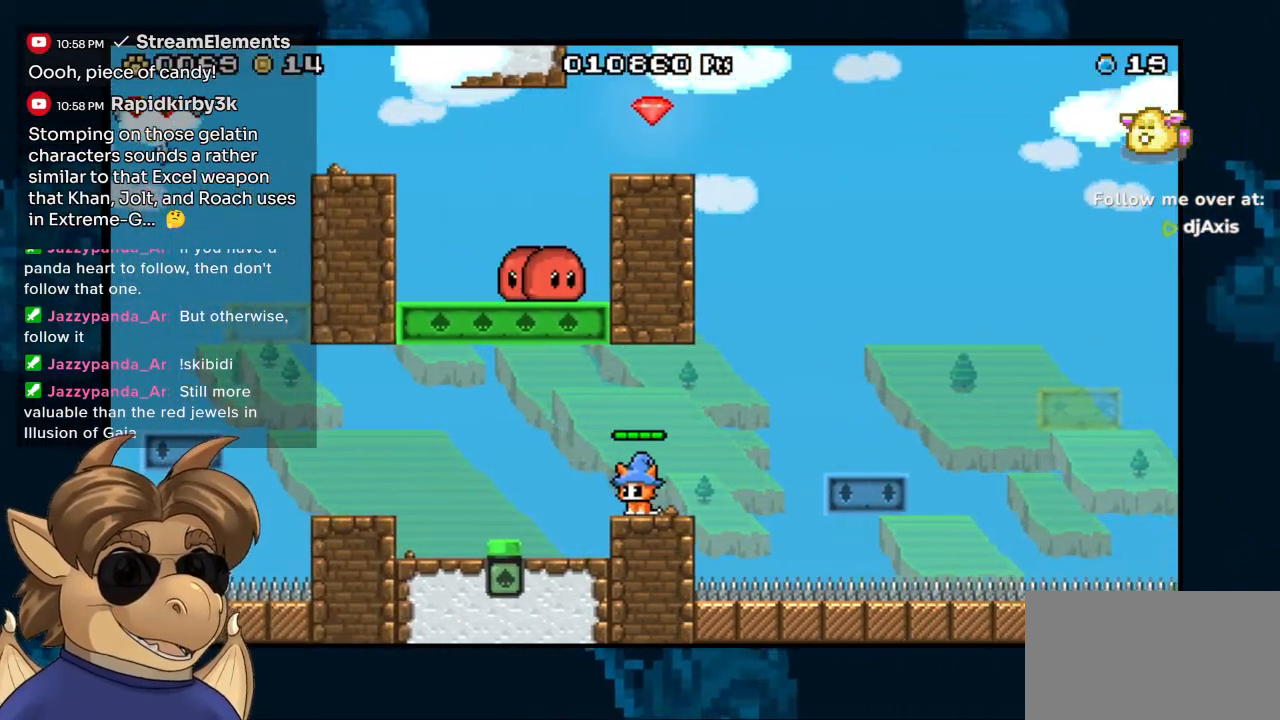
{"buttons": [], "left_stick": "center", "right_stick": "center", "events": []}
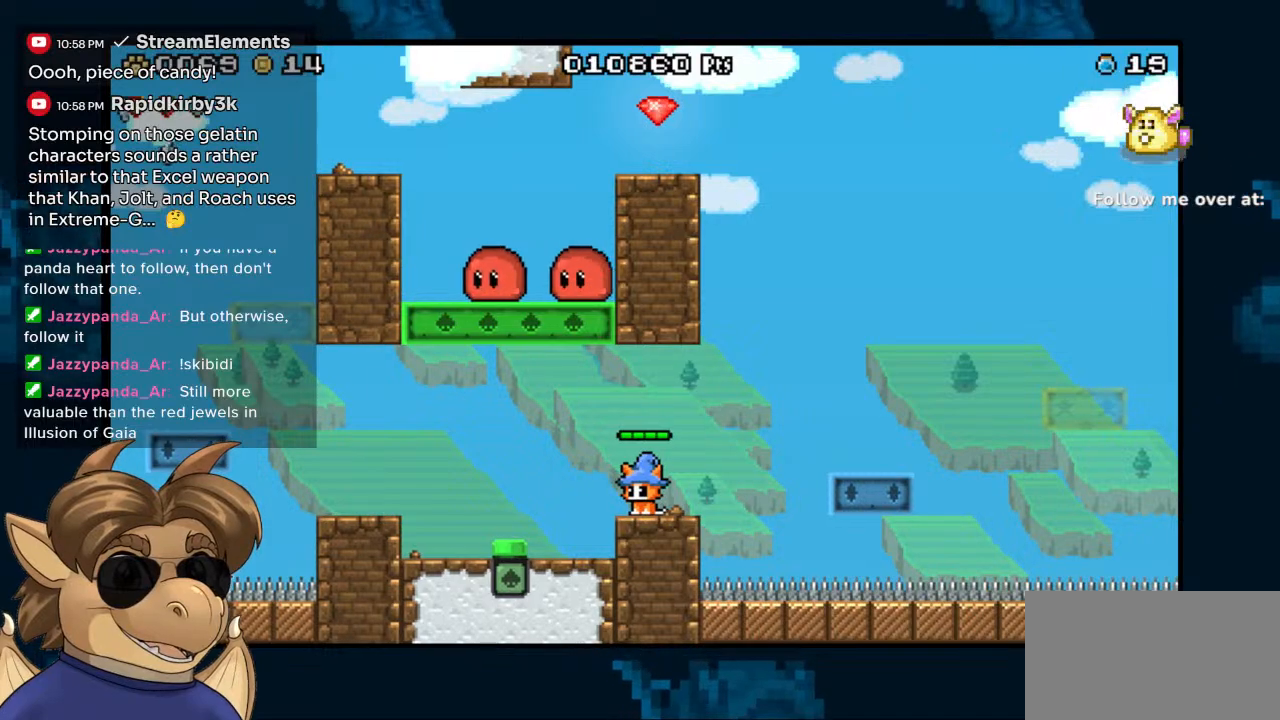
{"buttons": [], "left_stick": "center", "right_stick": "center", "events": []}
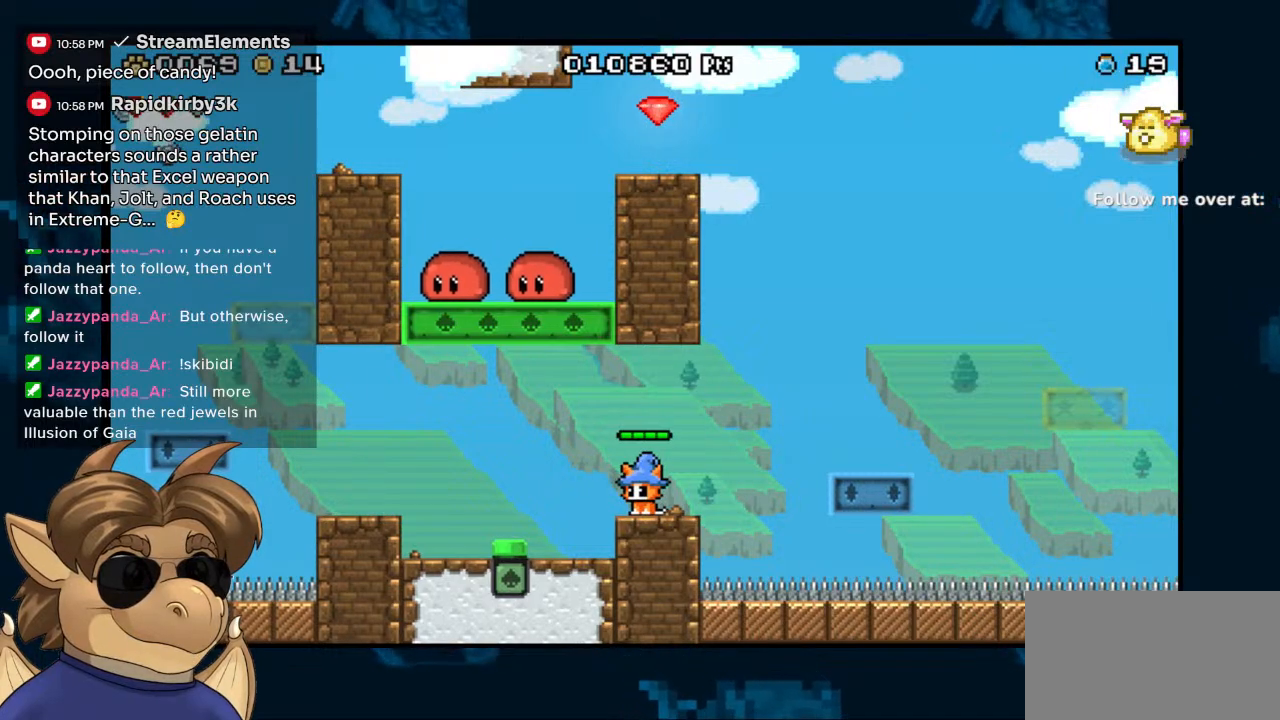
{"buttons": [], "left_stick": "center", "right_stick": "center", "events": []}
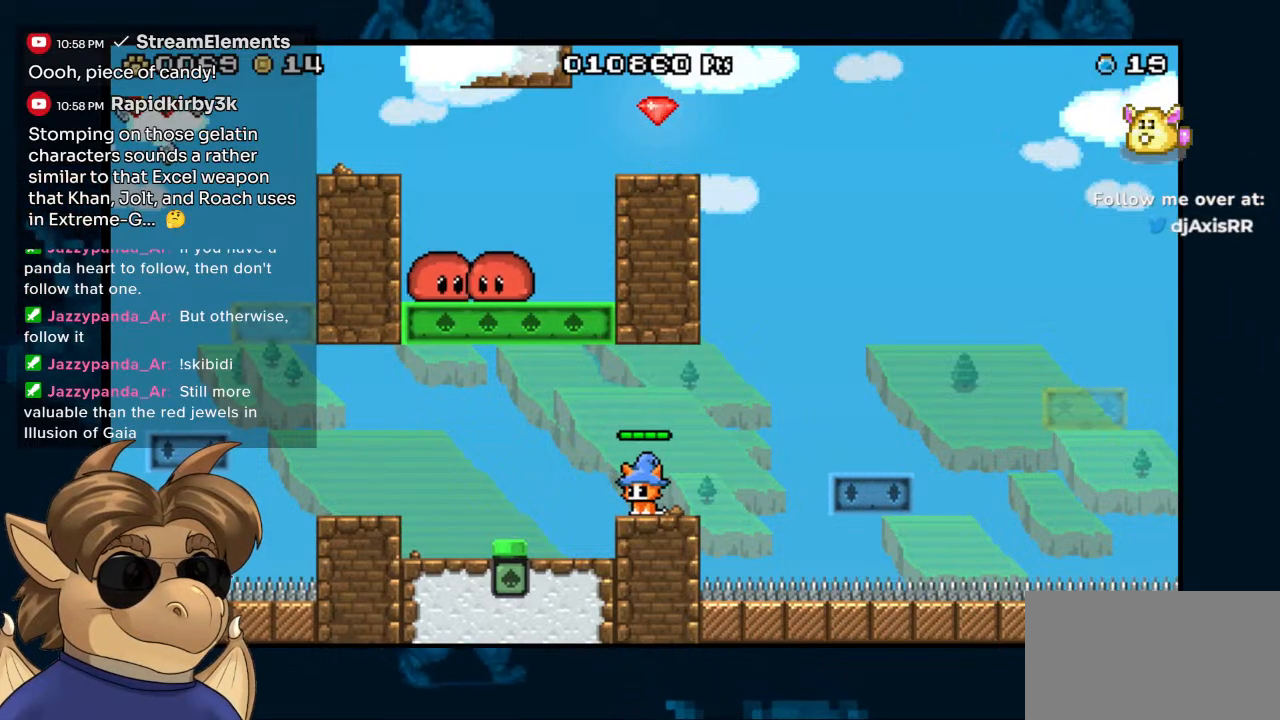
{"buttons": [], "left_stick": "center", "right_stick": "center", "events": []}
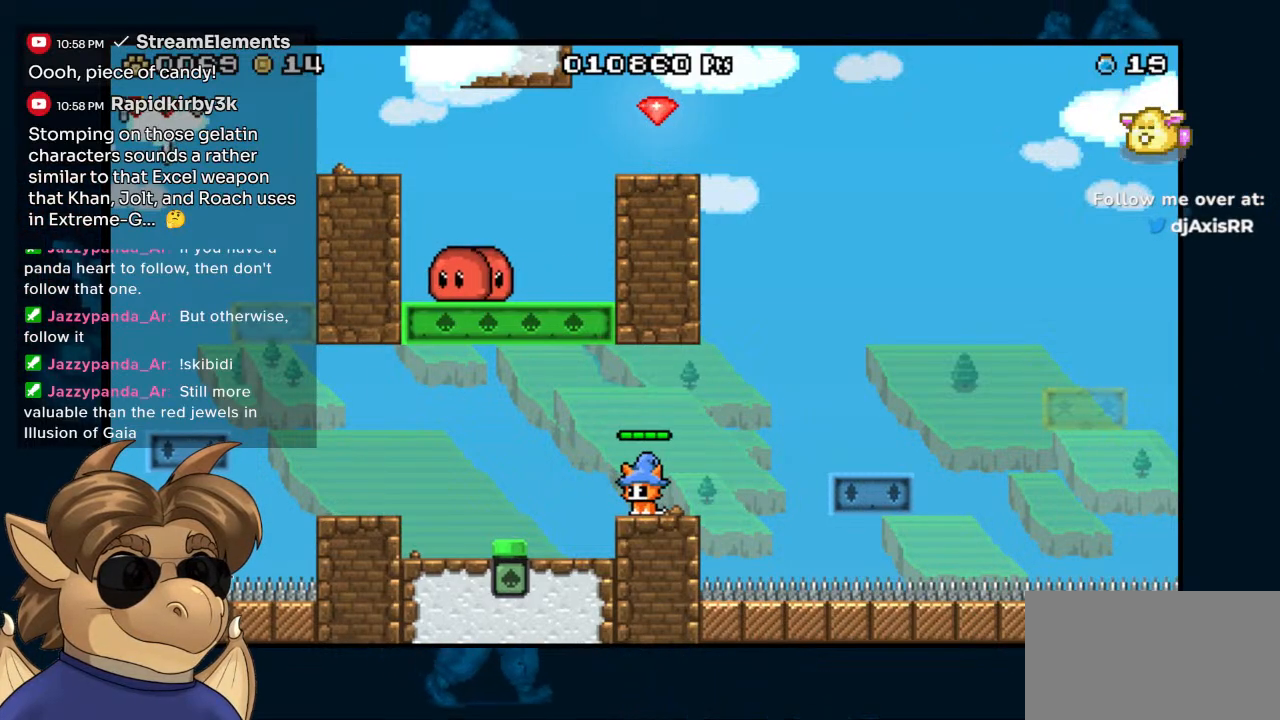
{"buttons": ["B", "DPAD_LEFT"], "left_stick": "center", "right_stick": "center", "events": [[483, "B", "down"], [483, "DPAD_LEFT", "down"]]}
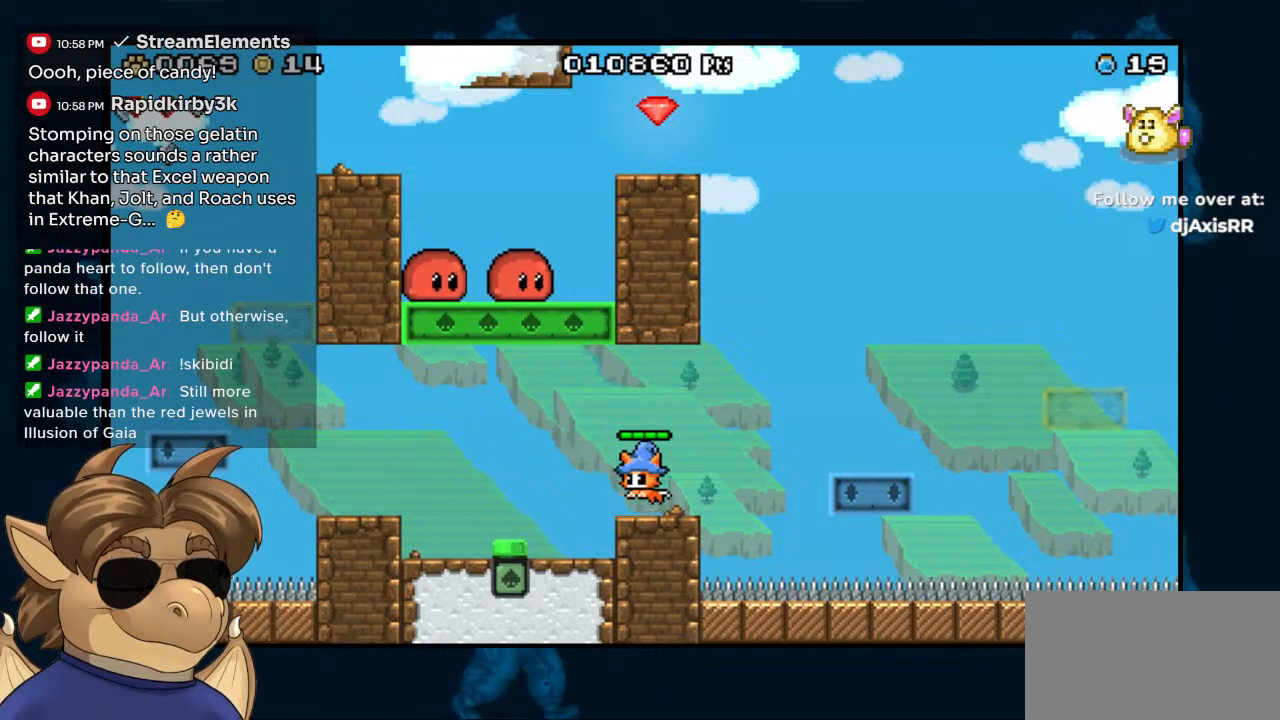
{"buttons": ["B", "DPAD_LEFT"], "left_stick": "center", "right_stick": "center", "events": []}
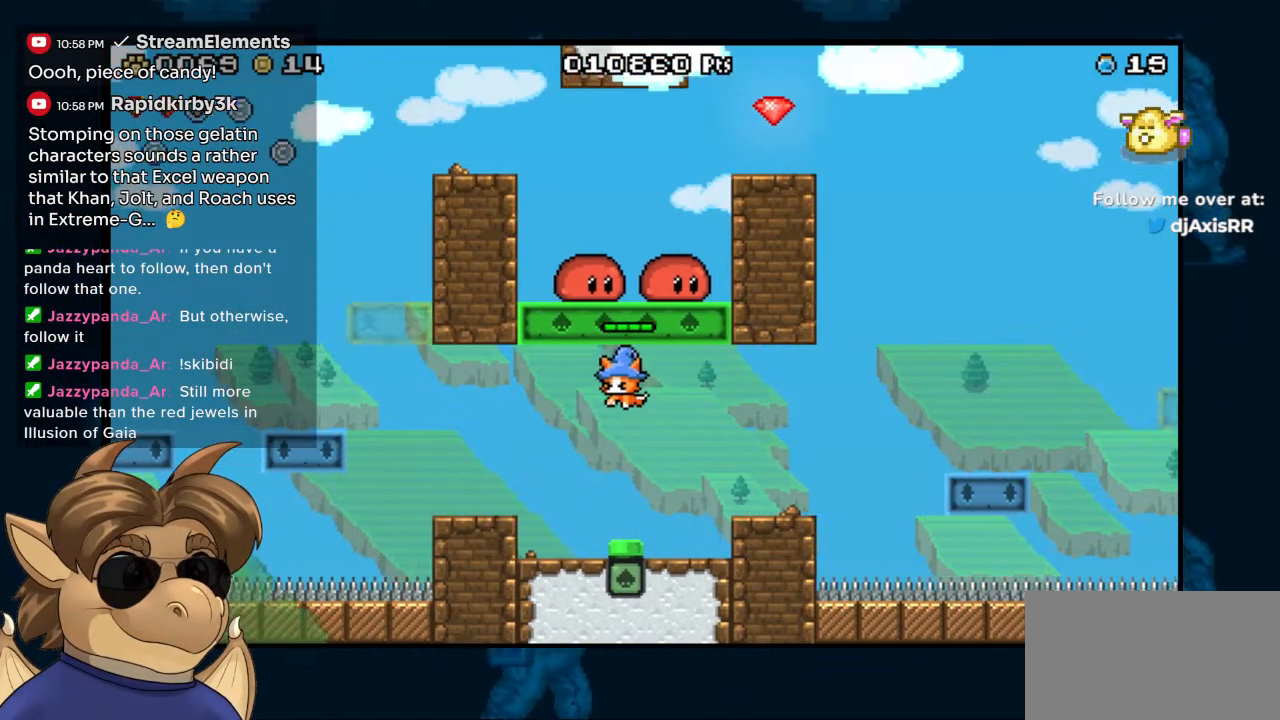
{"buttons": ["B", "DPAD_LEFT"], "left_stick": "center", "right_stick": "center", "events": [[33, "DPAD_LEFT", "up"], [333, "DPAD_LEFT", "down"]]}
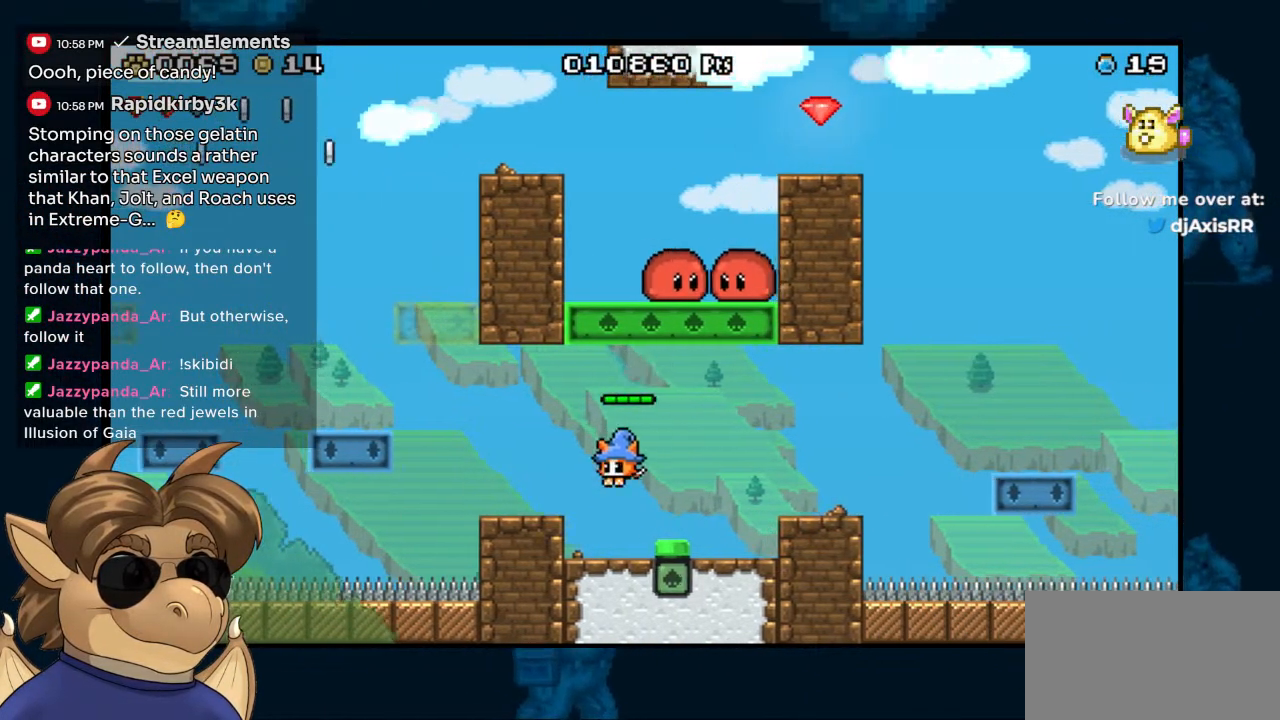
{"buttons": ["DPAD_RIGHT"], "left_stick": "center", "right_stick": "center", "events": [[67, "B", "up"], [133, "DPAD_LEFT", "up"], [250, "B", "down"], [267, "DPAD_RIGHT", "down"], [417, "B", "up"]]}
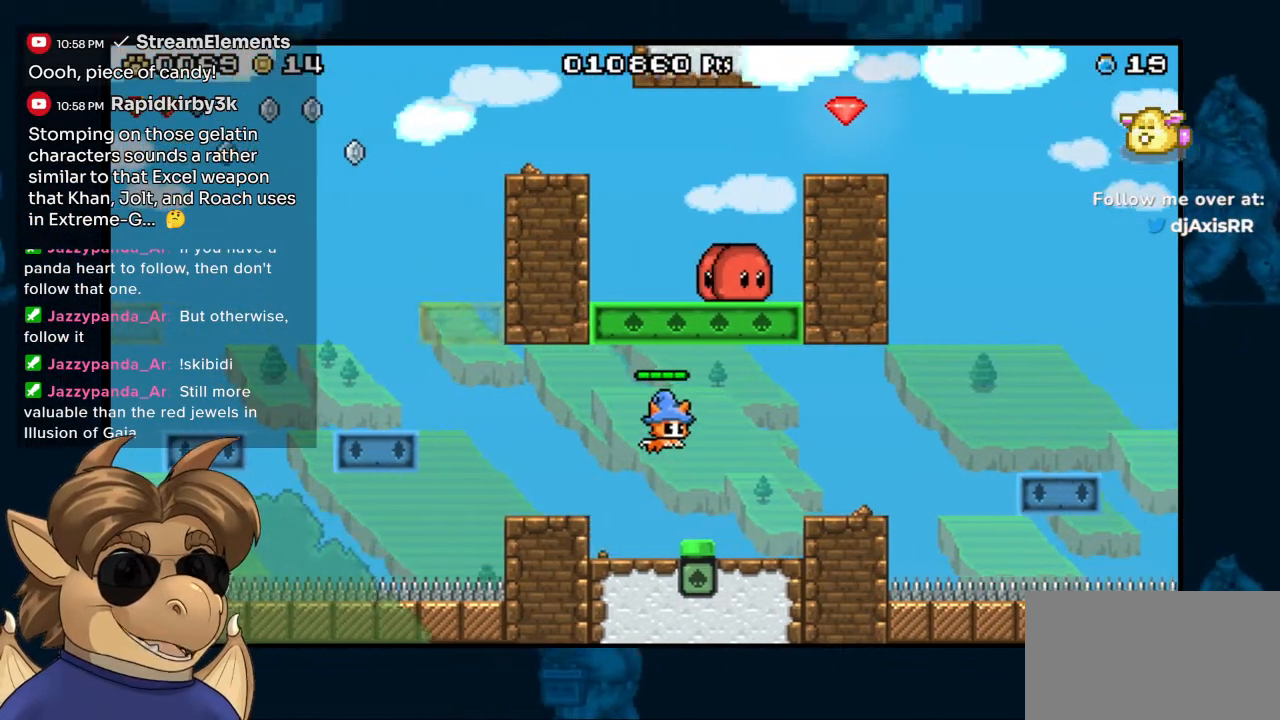
{"buttons": ["DPAD_LEFT"], "left_stick": "center", "right_stick": "center", "events": [[67, "DPAD_RIGHT", "up"], [233, "DPAD_LEFT", "down"], [317, "B", "down"], [500, "B", "up"]]}
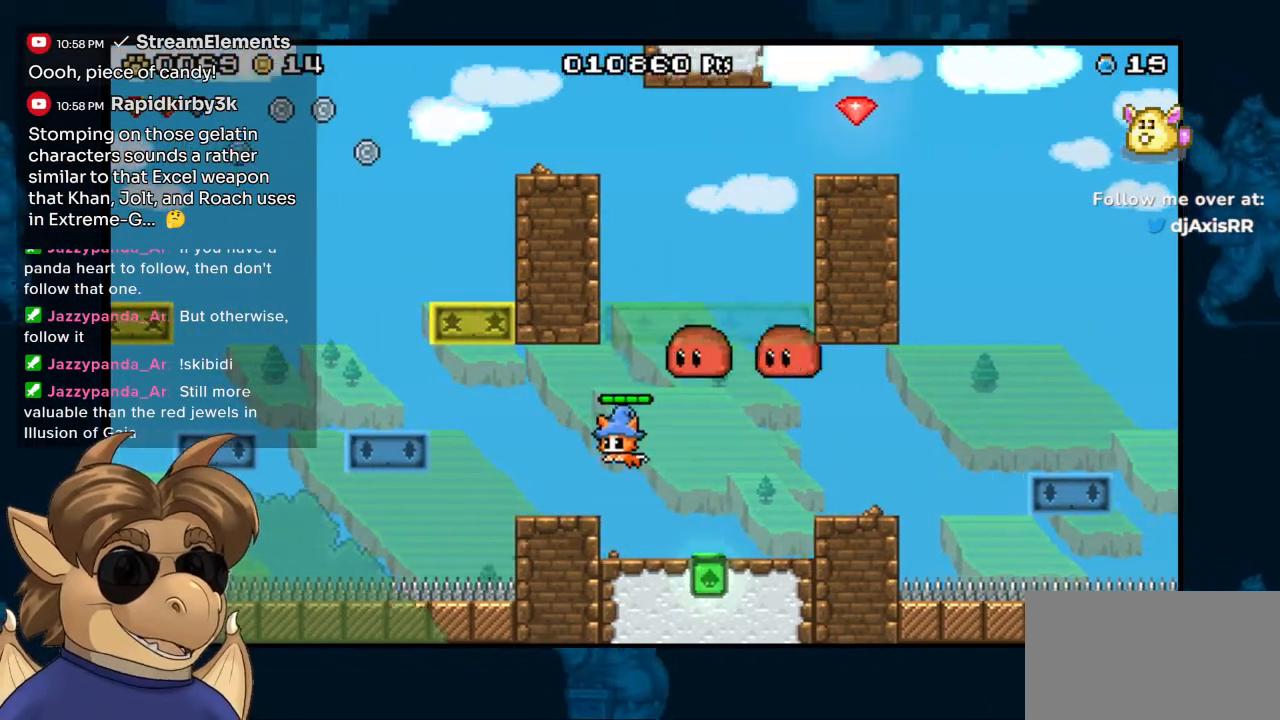
{"buttons": [], "left_stick": "center", "right_stick": "center", "events": [[250, "DPAD_LEFT", "up"]]}
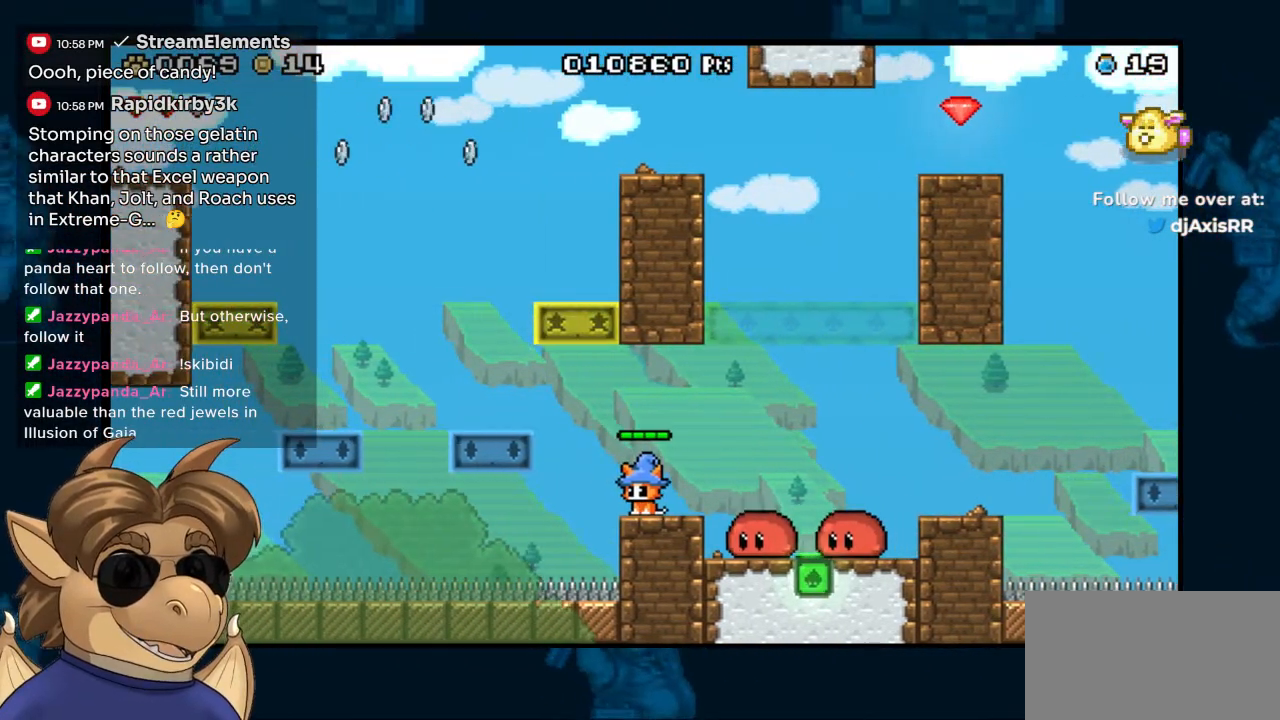
{"buttons": ["B", "DPAD_LEFT"], "left_stick": "center", "right_stick": "center", "events": [[67, "DPAD_LEFT", "down"], [100, "B", "down"]]}
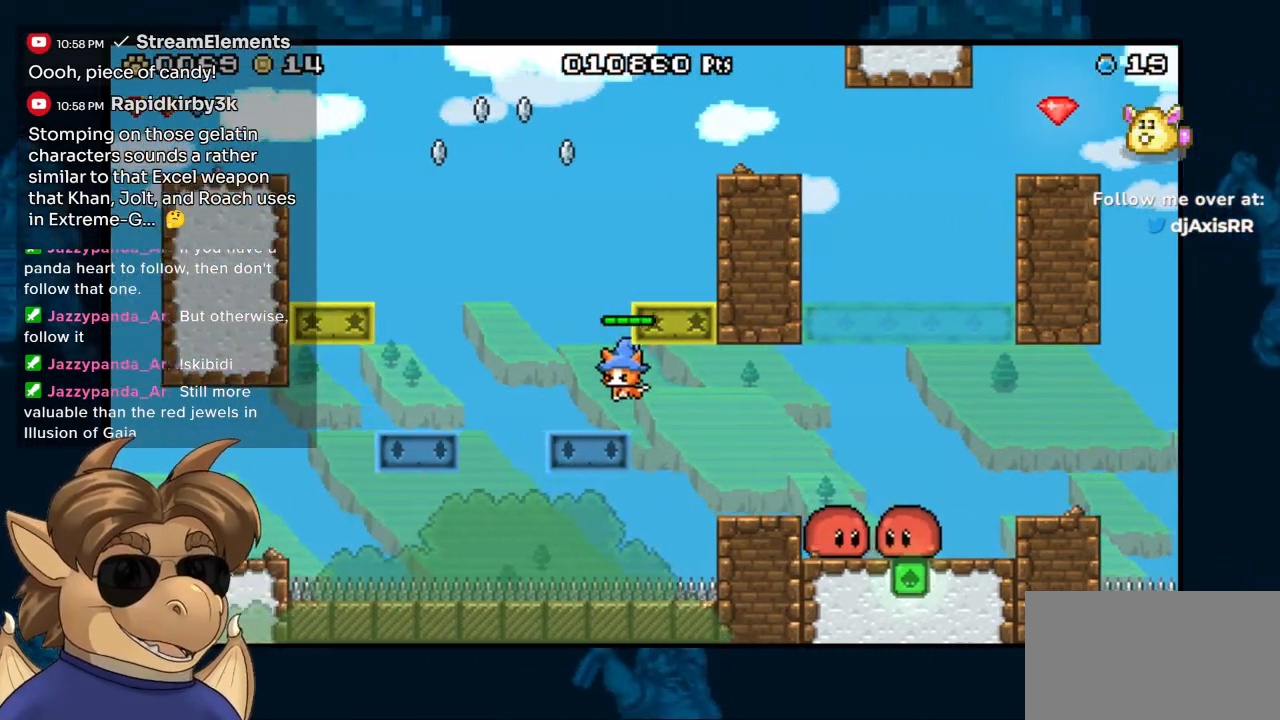
{"buttons": ["DPAD_RIGHT"], "left_stick": "center", "right_stick": "center", "events": [[33, "B", "up"], [133, "B", "down"], [150, "DPAD_LEFT", "up"], [317, "DPAD_RIGHT", "down"], [483, "B", "up"]]}